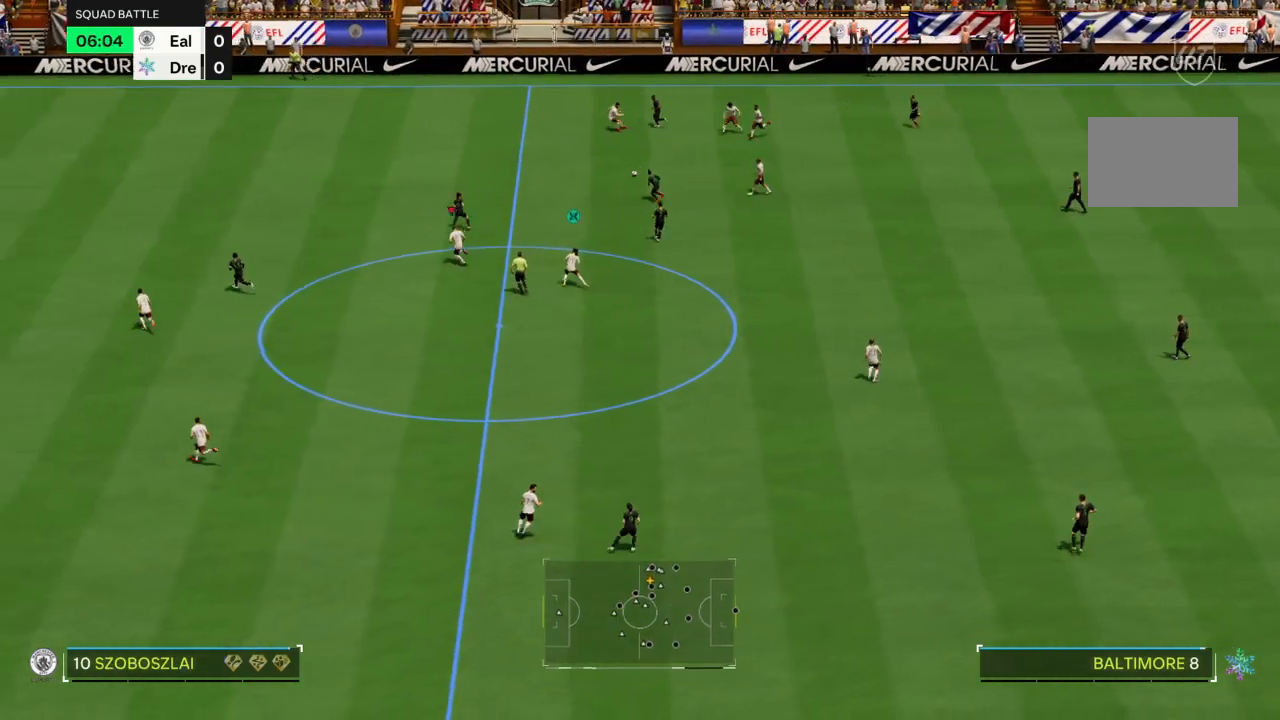
Gameplay with a controller (PlayStation layout); each line is a JSON object with the inputs held at the frame after it. "events" lists button and stick changes between this image and that frame as [ms after this image, input, new state], when the widget could be followed in between. Not read: L3 R3.
{"buttons": ["R2"], "left_stick": "up-left", "right_stick": "center", "events": [[133, "R2", "down"]]}
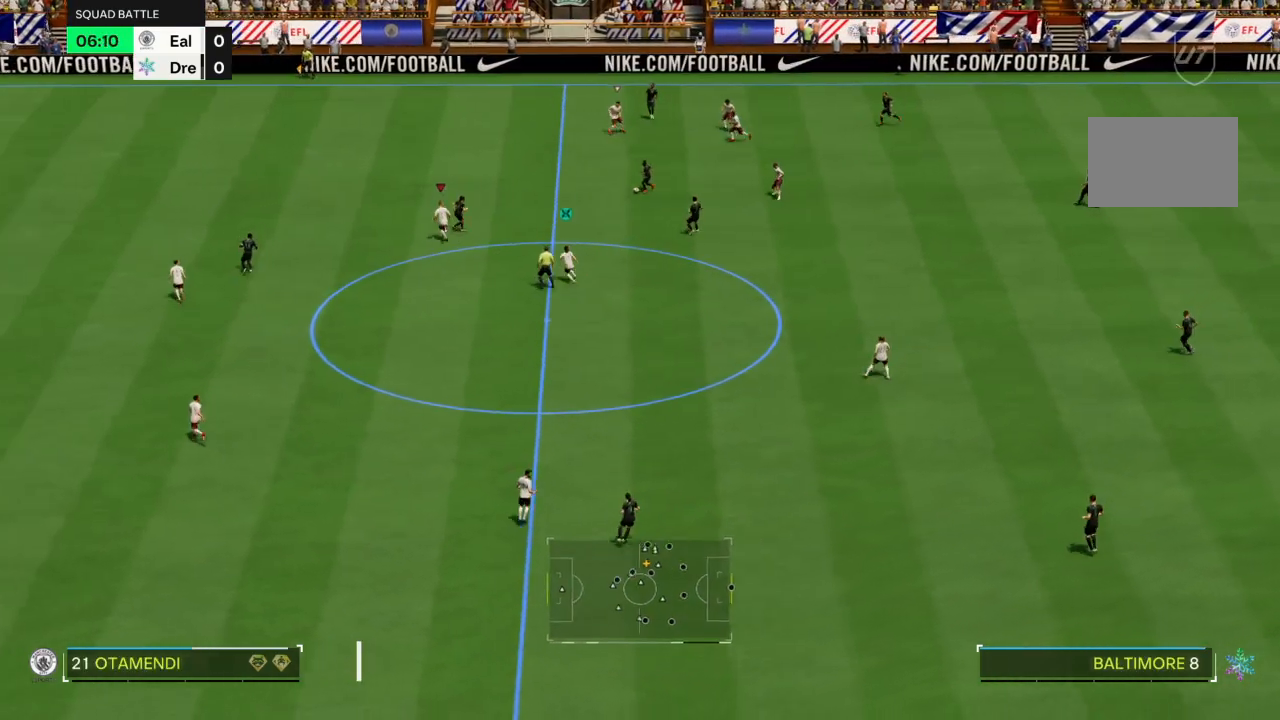
{"buttons": ["L2"], "left_stick": "down-right", "right_stick": "center", "events": [[200, "left_stick", "up-right"], [301, "R2", "up"], [334, "left_stick", "down-right"], [367, "L2", "down"]]}
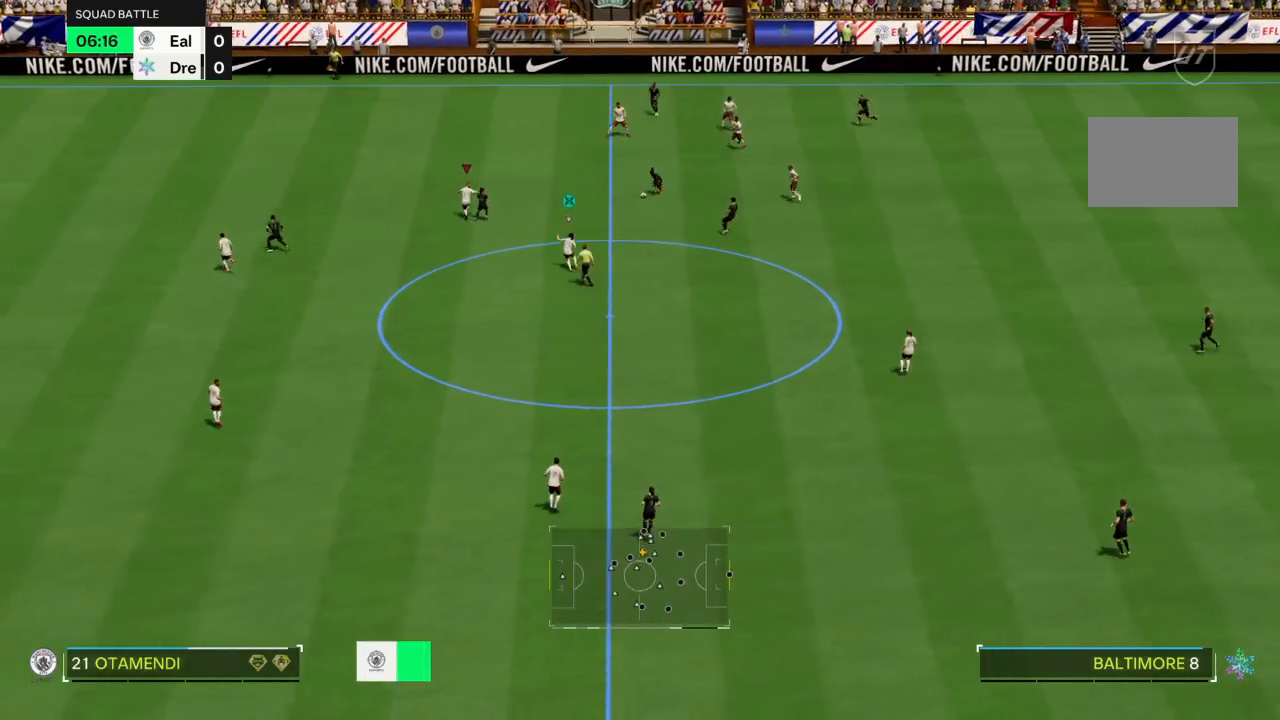
{"buttons": ["L2"], "left_stick": "down-right", "right_stick": "center", "events": [[167, "left_stick", "up-right"], [400, "left_stick", "down-right"]]}
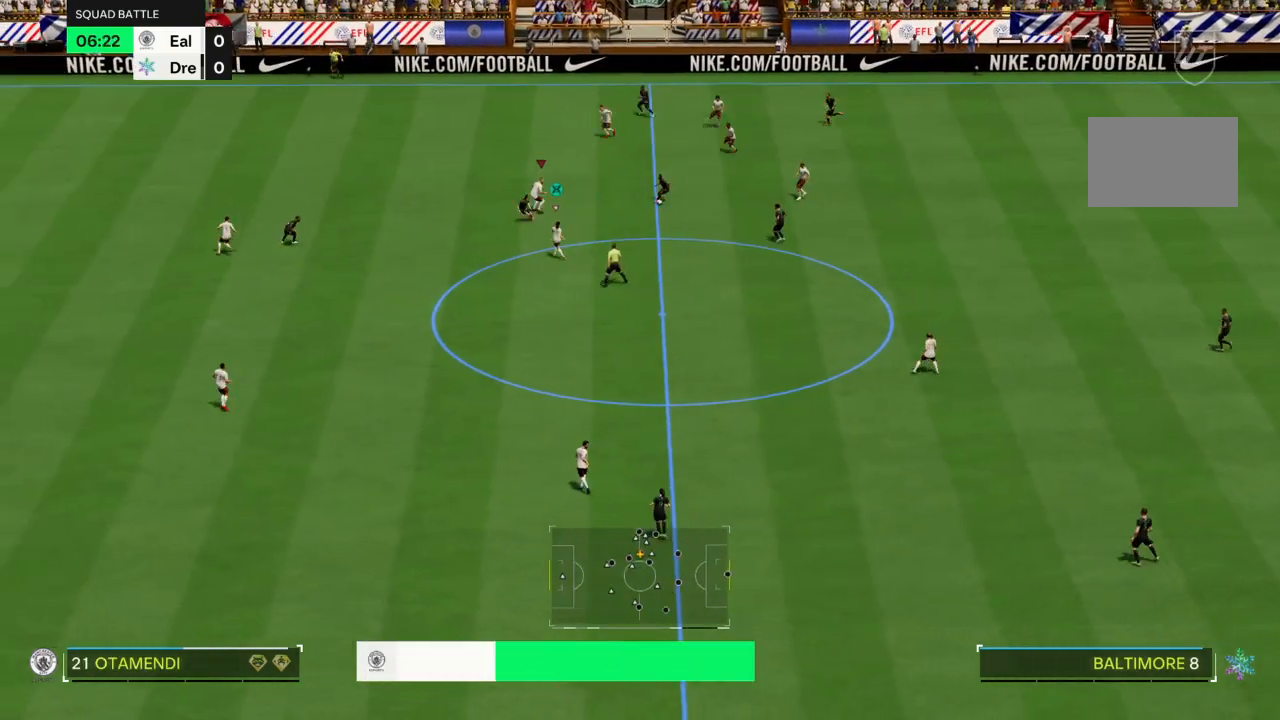
{"buttons": ["CROSS", "R2"], "left_stick": "down-right", "right_stick": "center", "events": [[167, "R2", "down"], [234, "L2", "up"], [301, "CROSS", "down"]]}
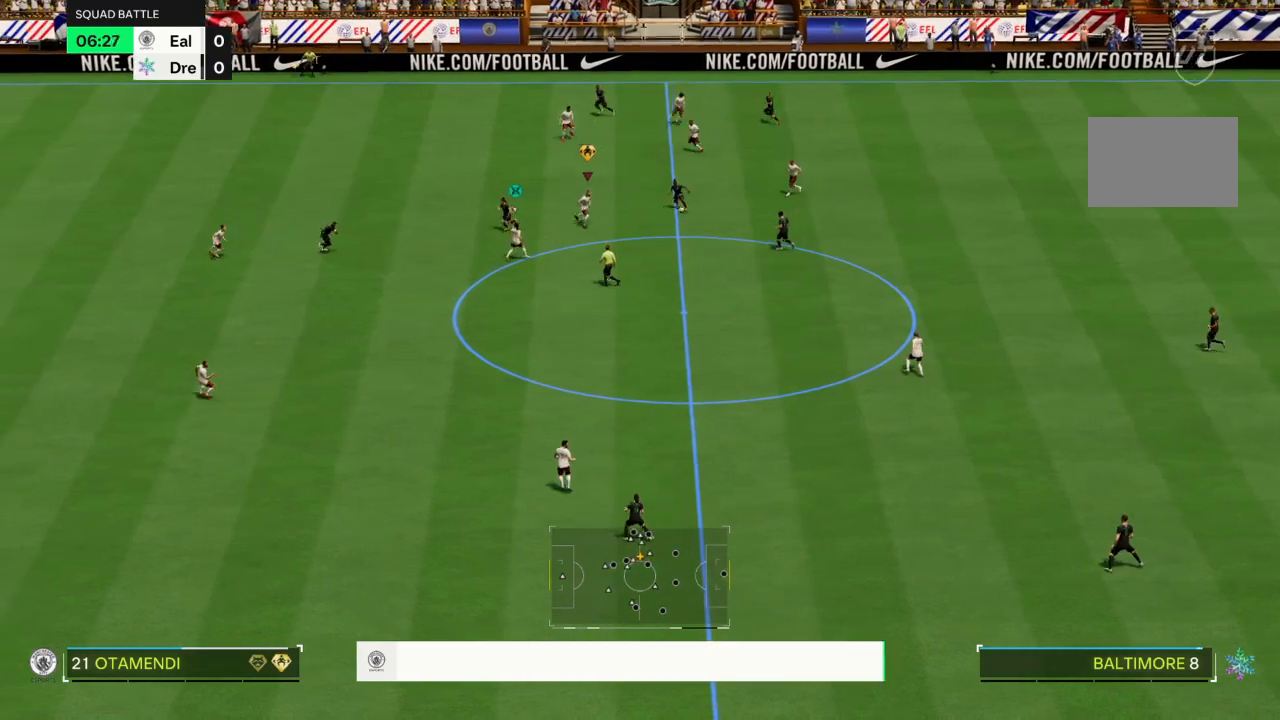
{"buttons": ["CIRCLE", "R2"], "left_stick": "up-left", "right_stick": "center", "events": [[167, "left_stick", "right"], [333, "left_stick", "up-right"], [367, "CIRCLE", "down"], [400, "CROSS", "up"], [467, "left_stick", "up-left"]]}
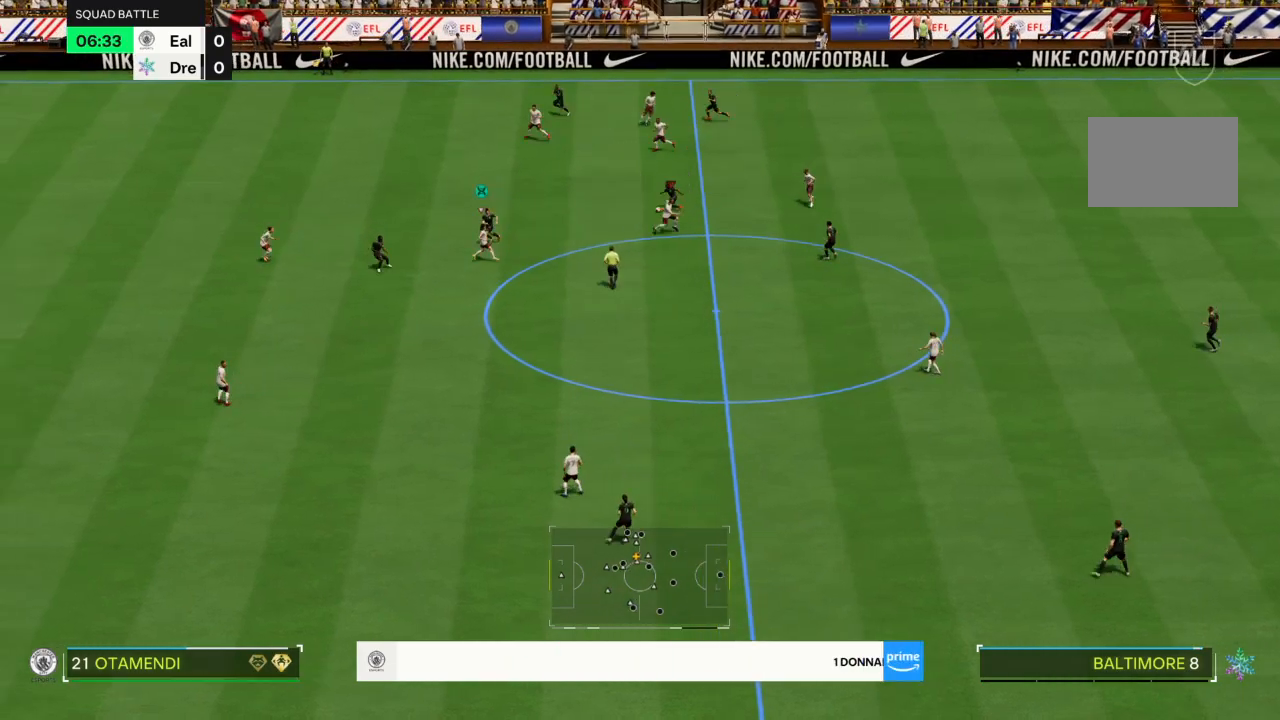
{"buttons": ["R2"], "left_stick": "up-left", "right_stick": "center", "events": [[100, "CIRCLE", "up"]]}
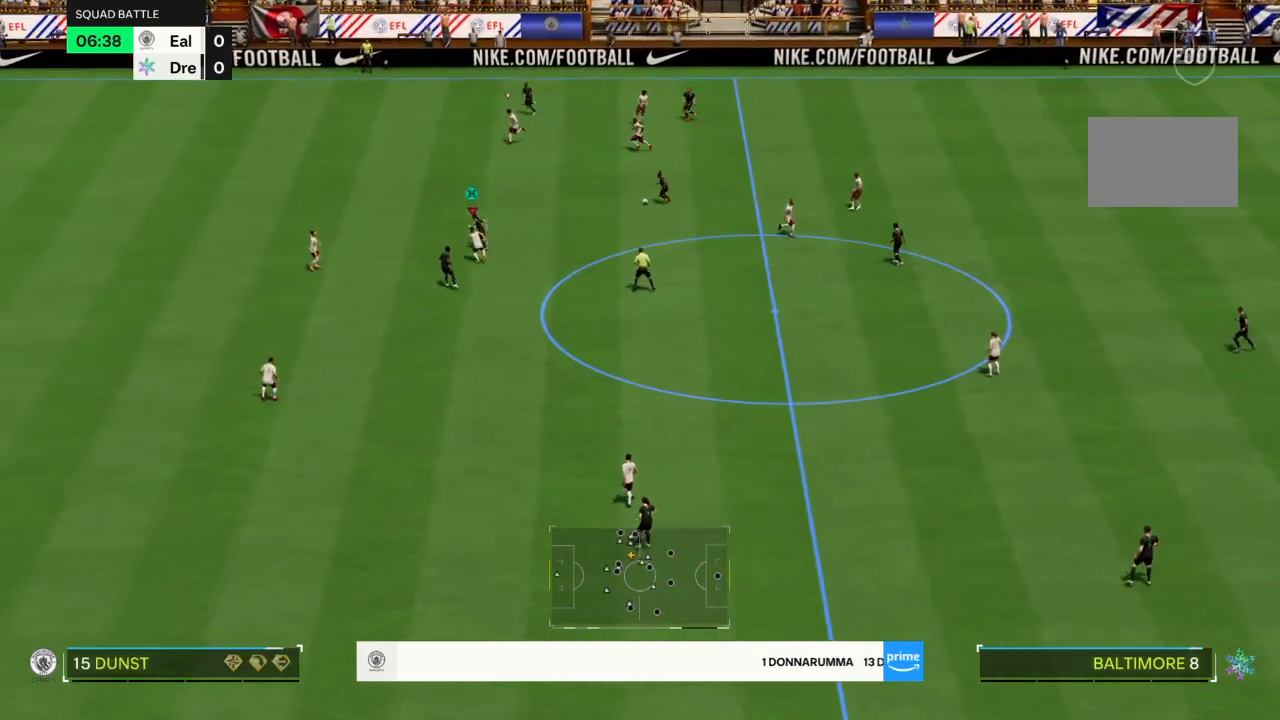
{"buttons": ["R2"], "left_stick": "up", "right_stick": "center", "events": [[367, "left_stick", "up"]]}
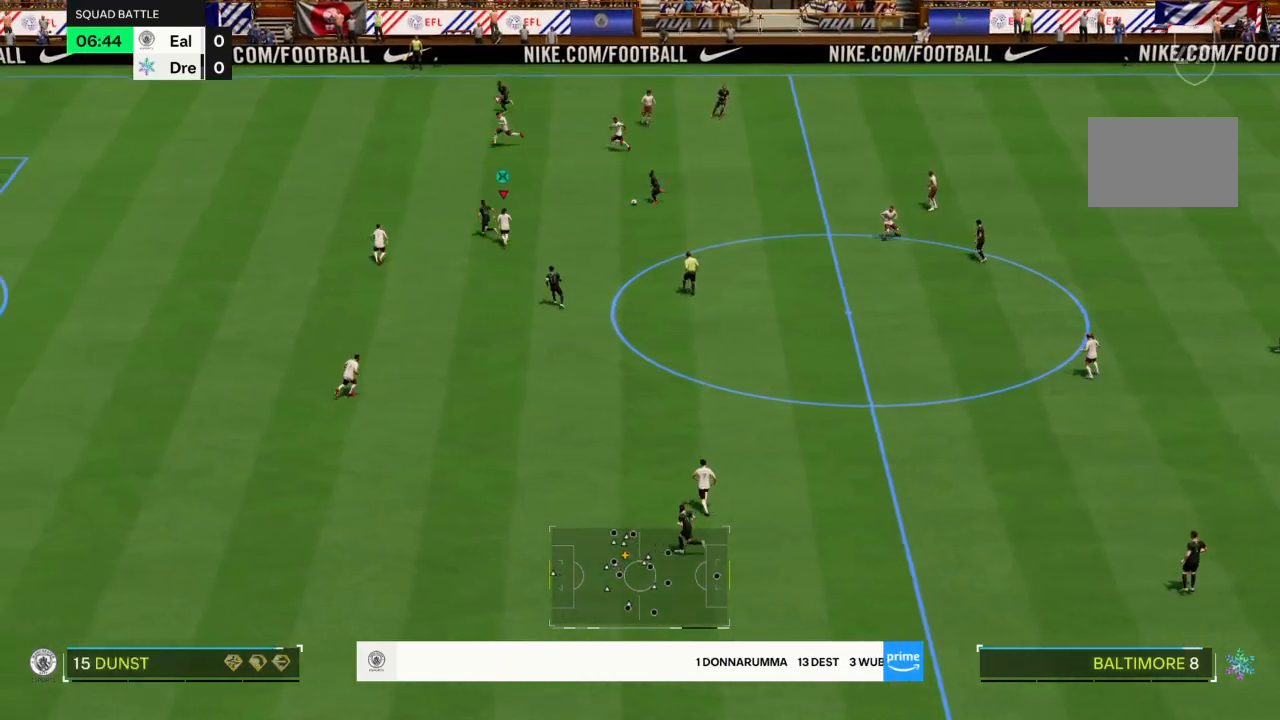
{"buttons": ["SQUARE", "R2"], "left_stick": "up", "right_stick": "center", "events": [[134, "right_stick", "down"], [234, "right_stick", "center"], [501, "SQUARE", "down"]]}
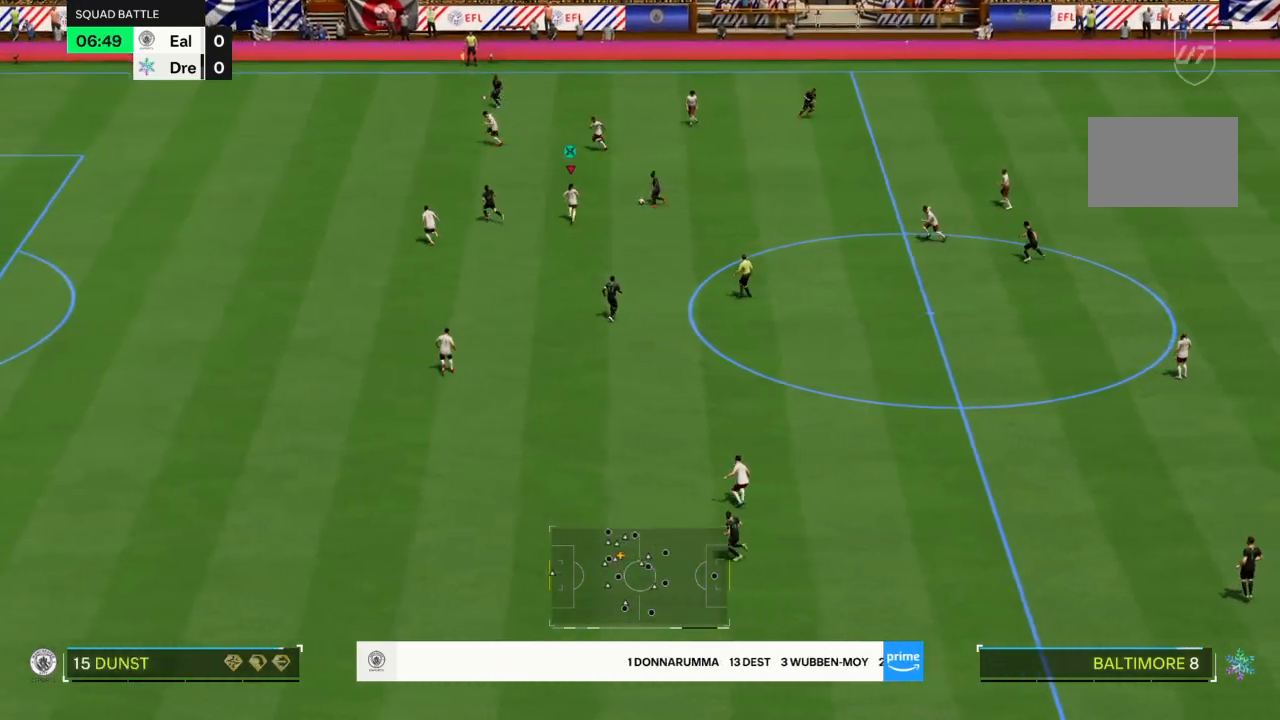
{"buttons": ["R2"], "left_stick": "right", "right_stick": "center", "events": [[133, "left_stick", "up-right"], [167, "SQUARE", "up"], [467, "left_stick", "right"]]}
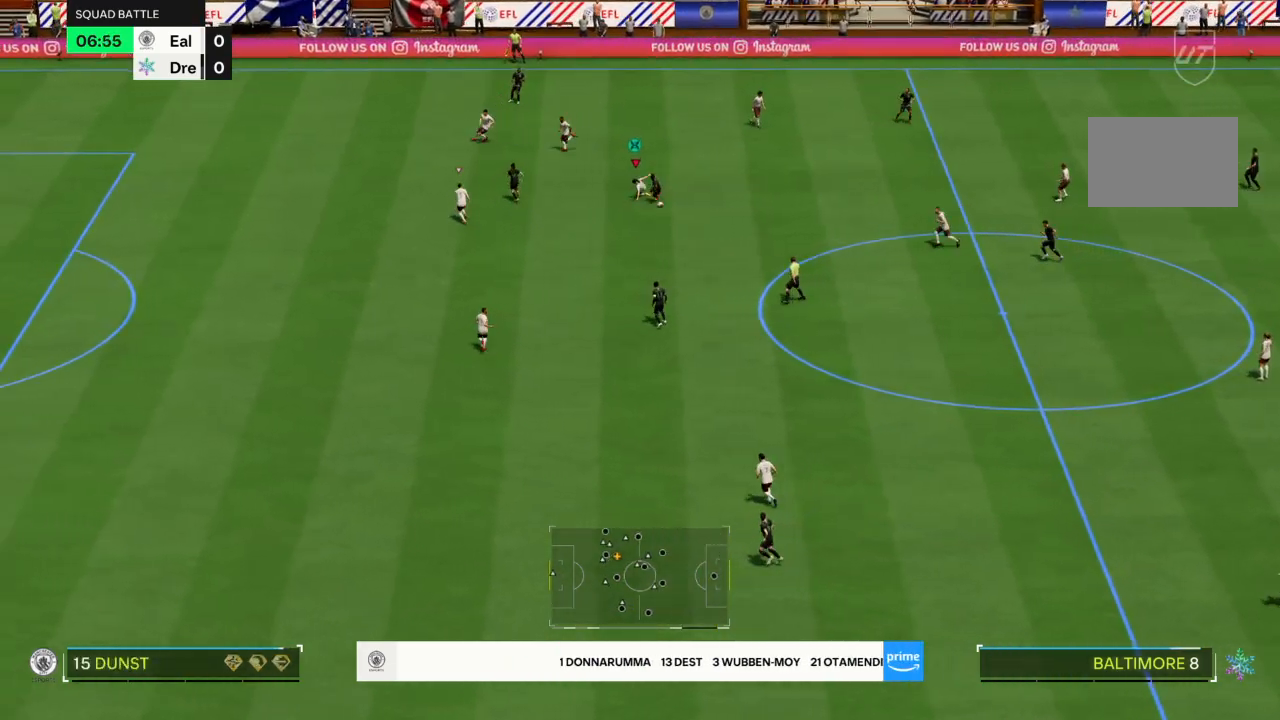
{"buttons": [], "left_stick": "down", "right_stick": "center", "events": [[201, "left_stick", "down-right"], [434, "R2", "up"], [501, "left_stick", "down"]]}
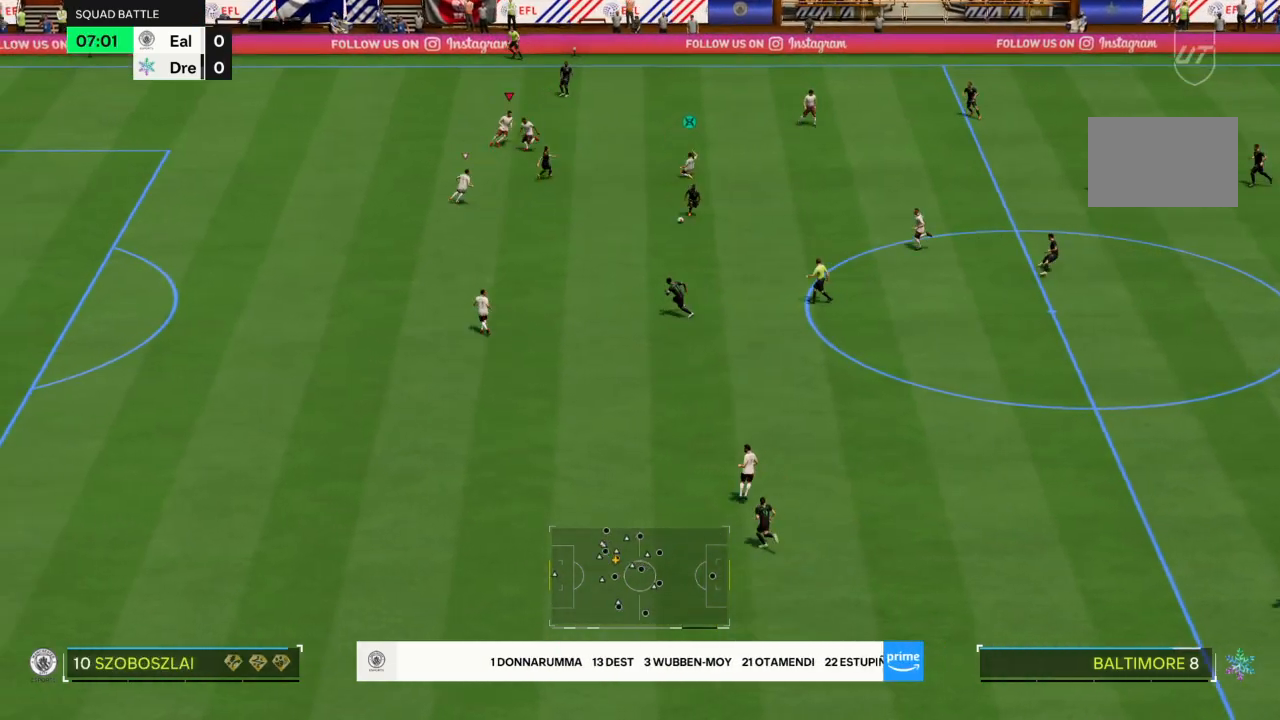
{"buttons": [], "left_stick": "down", "right_stick": "center", "events": [[100, "R2", "down"], [467, "R2", "up"]]}
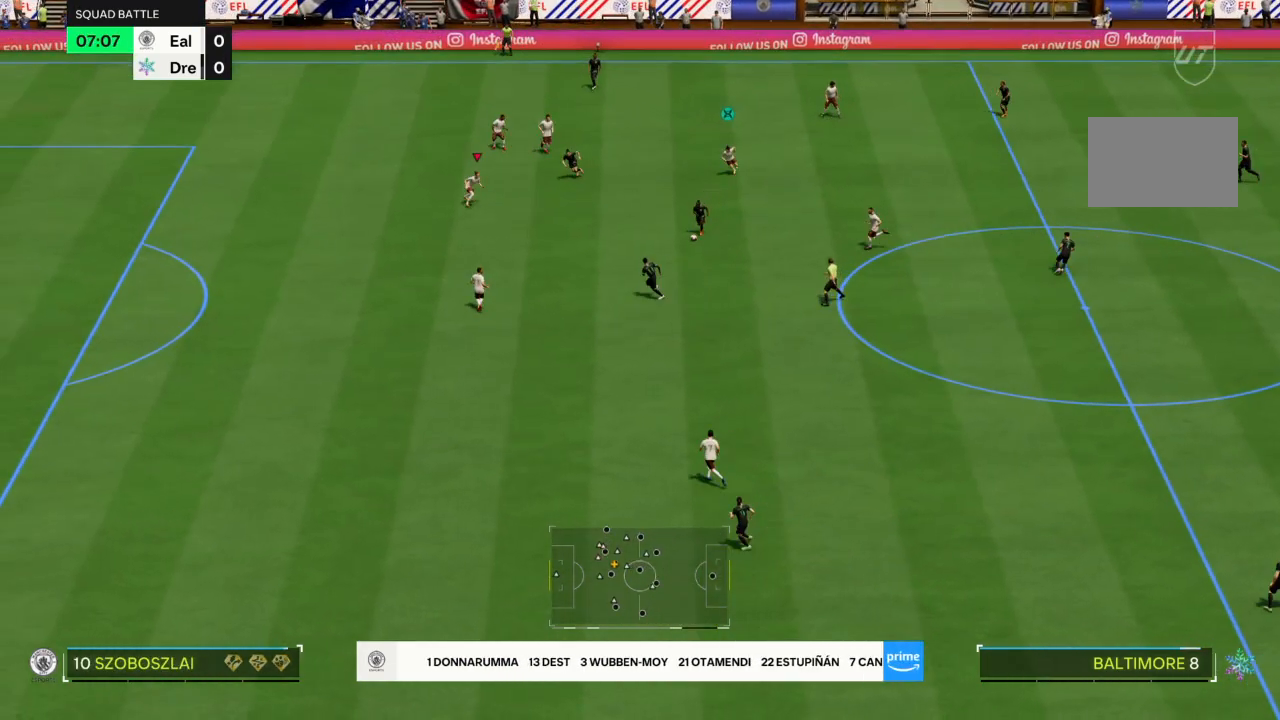
{"buttons": ["CROSS", "R2"], "left_stick": "down", "right_stick": "center", "events": [[67, "R2", "down"], [467, "CROSS", "down"]]}
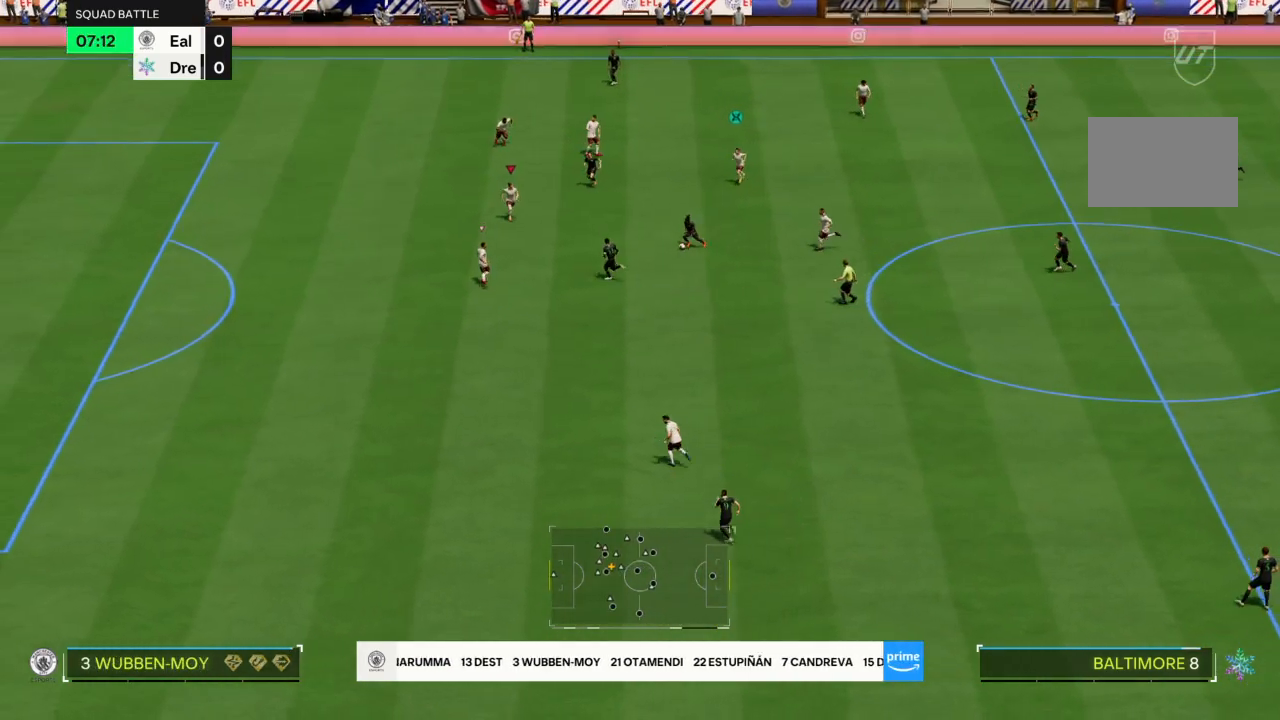
{"buttons": ["CROSS", "R2"], "left_stick": "down", "right_stick": "center", "events": []}
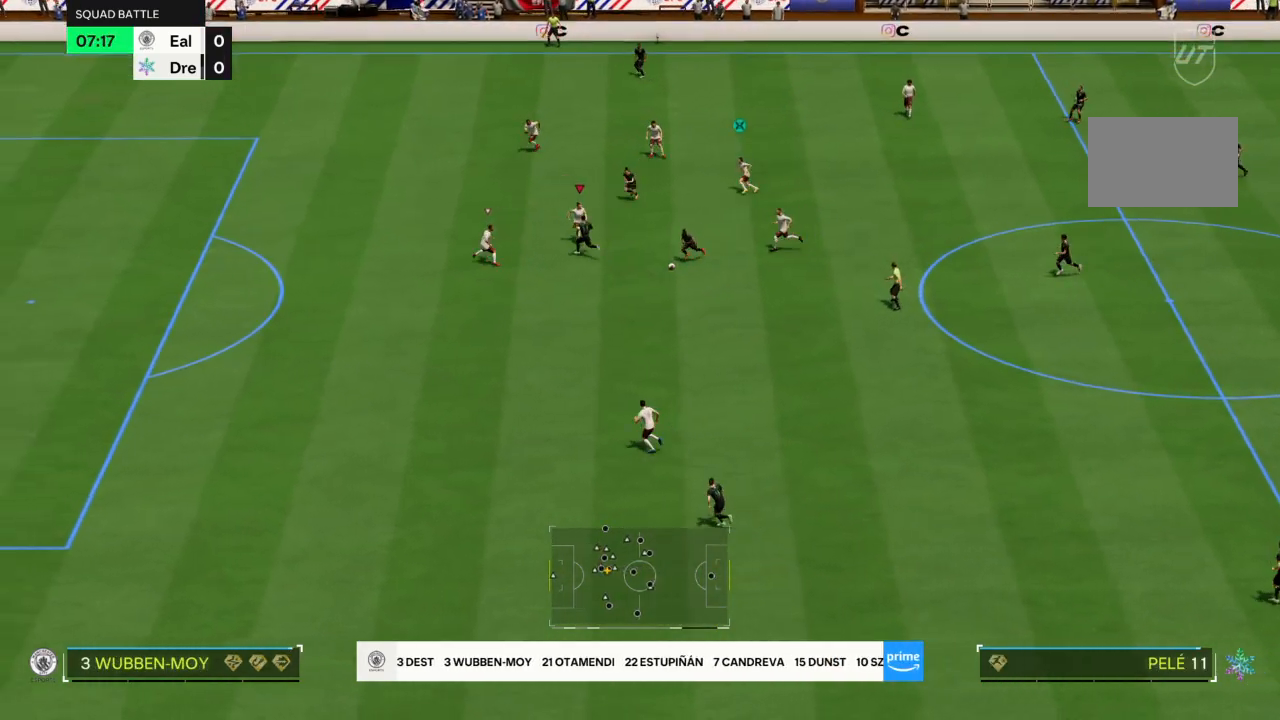
{"buttons": ["CROSS", "R2"], "left_stick": "down-left", "right_stick": "center", "events": [[434, "left_stick", "down-left"]]}
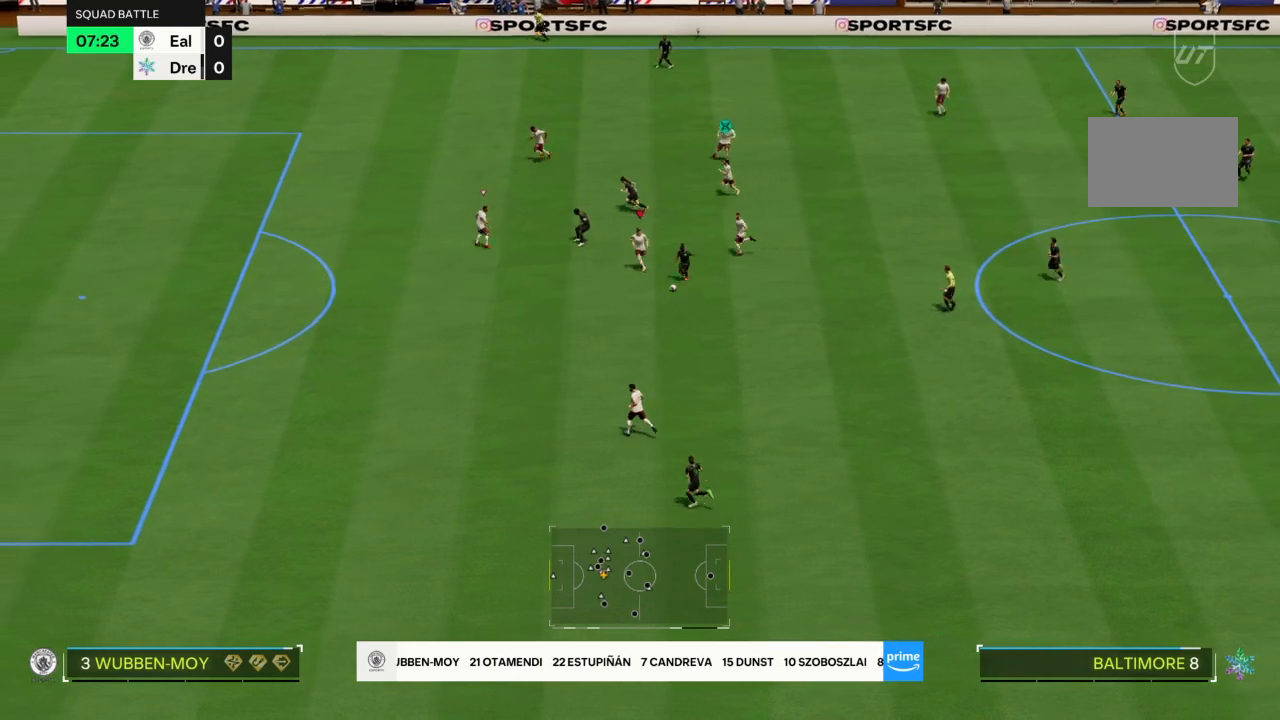
{"buttons": ["CROSS", "R2"], "left_stick": "down-left", "right_stick": "center", "events": []}
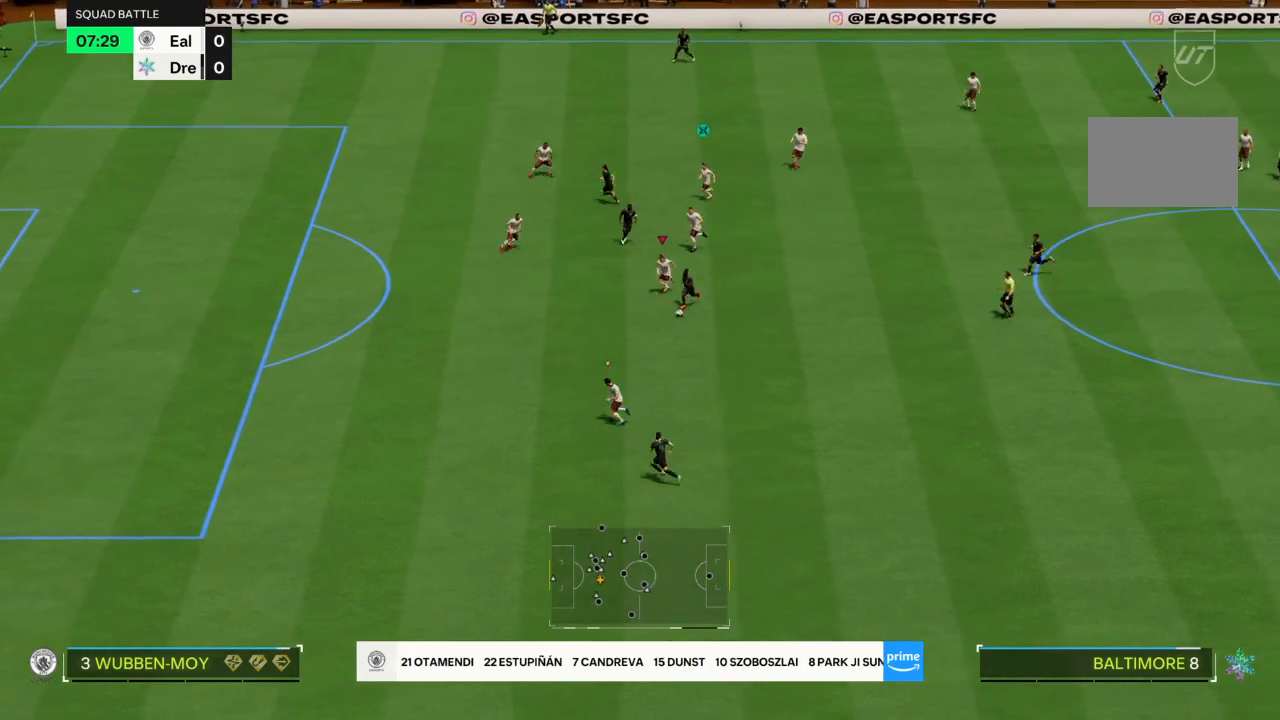
{"buttons": ["CROSS", "R2"], "left_stick": "down-left", "right_stick": "center", "events": []}
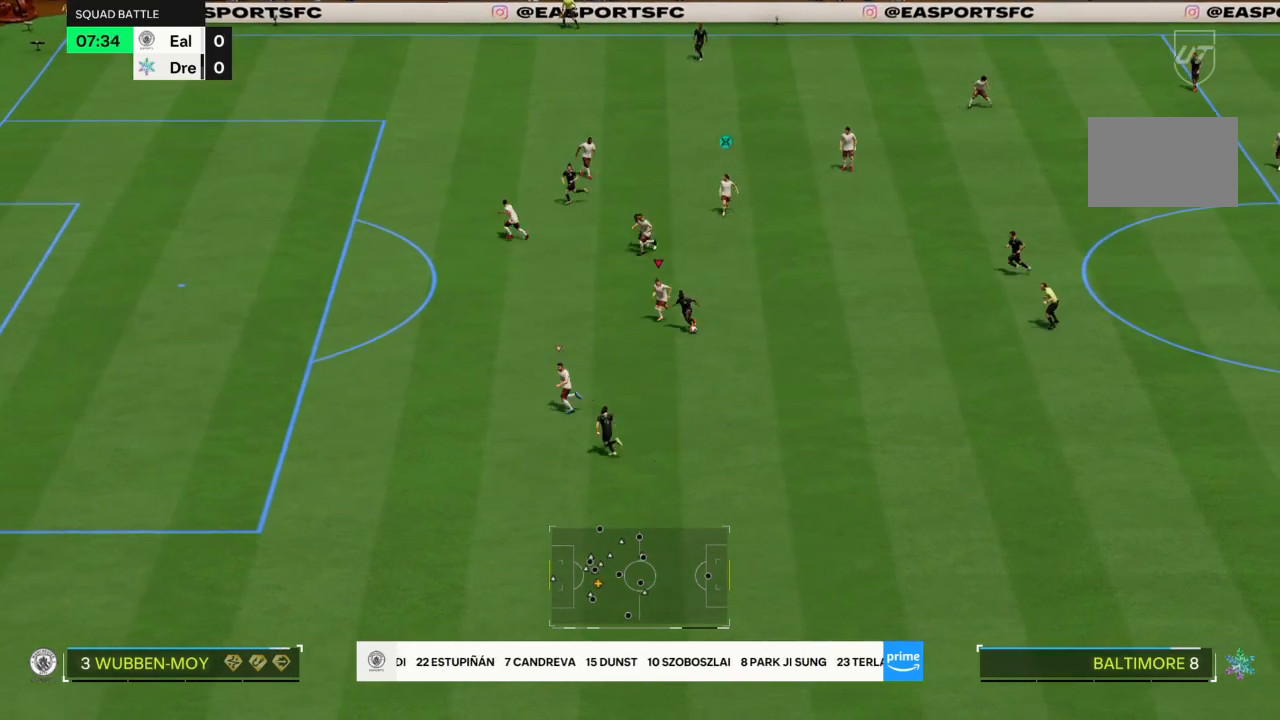
{"buttons": ["R2"], "left_stick": "right", "right_stick": "center", "events": [[167, "left_stick", "down"], [234, "CIRCLE", "down"], [234, "CROSS", "up"], [267, "left_stick", "down-right"], [367, "CIRCLE", "up"], [468, "left_stick", "right"]]}
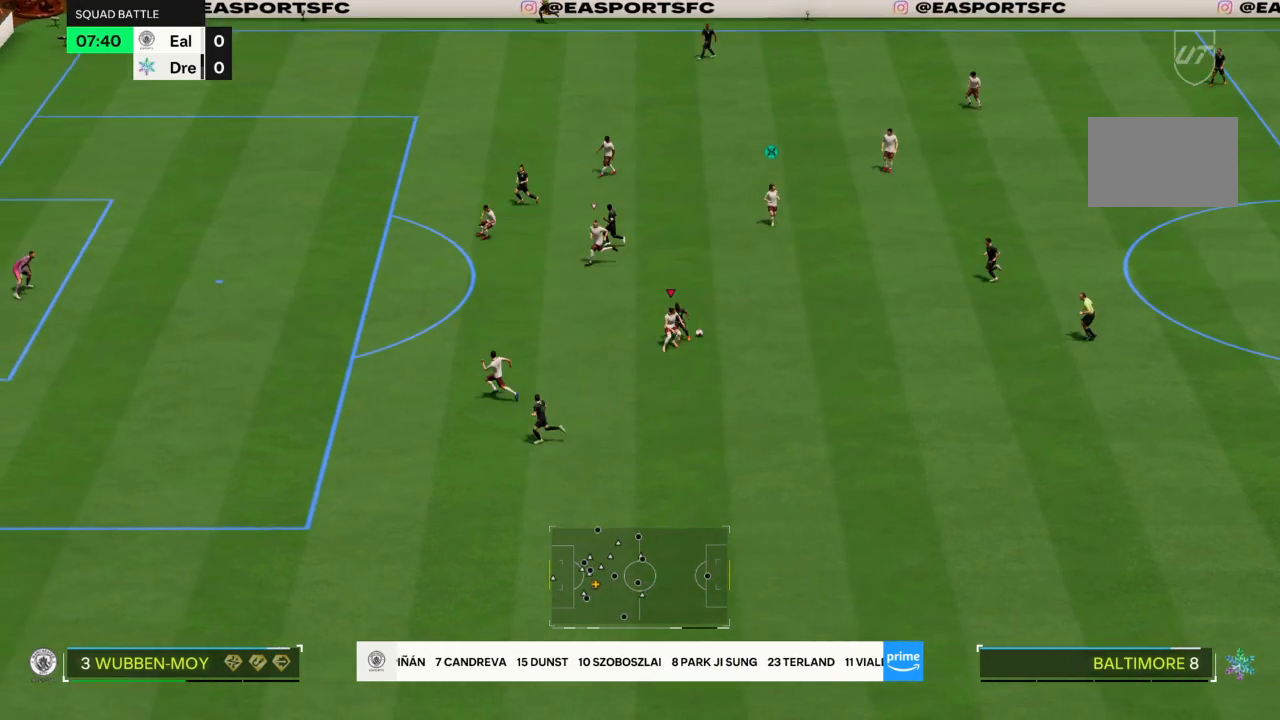
{"buttons": ["R2"], "left_stick": "up-left", "right_stick": "center", "events": [[33, "left_stick", "up-right"], [133, "left_stick", "up"], [233, "left_stick", "up-left"]]}
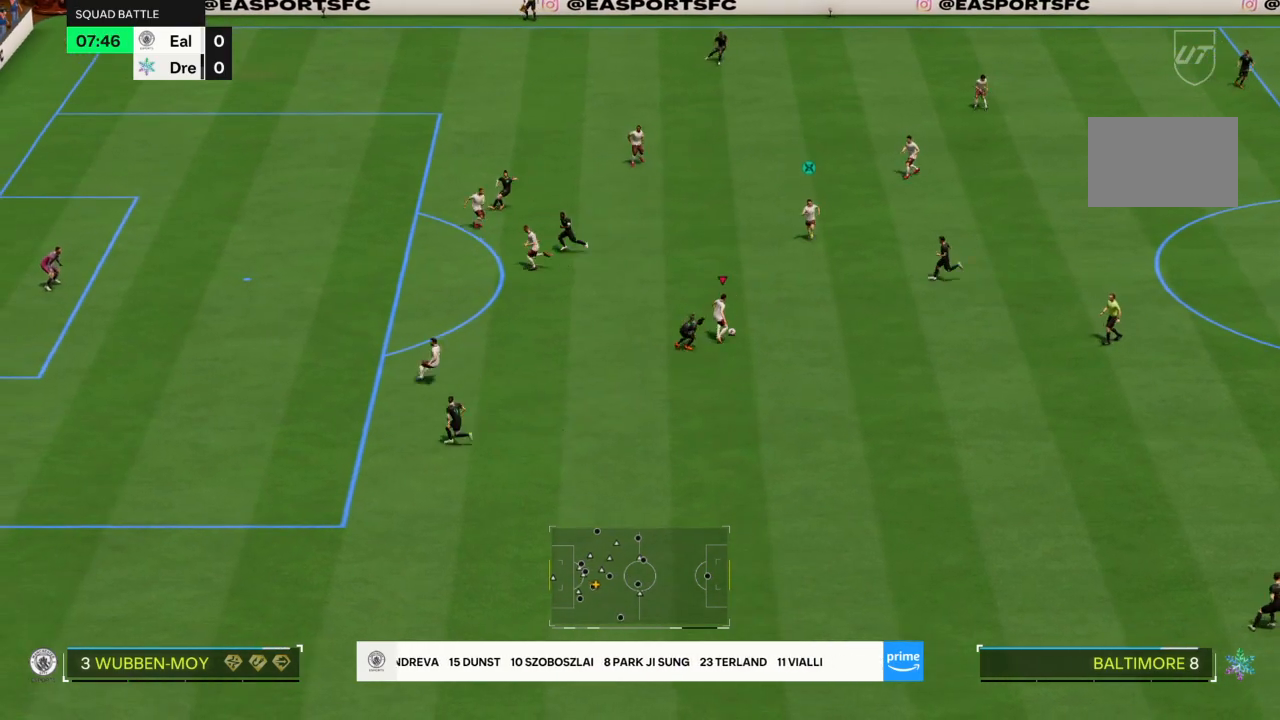
{"buttons": ["CROSS"], "left_stick": "up-right", "right_stick": "center", "events": [[34, "left_stick", "up-right"], [334, "R2", "up"], [468, "CROSS", "down"]]}
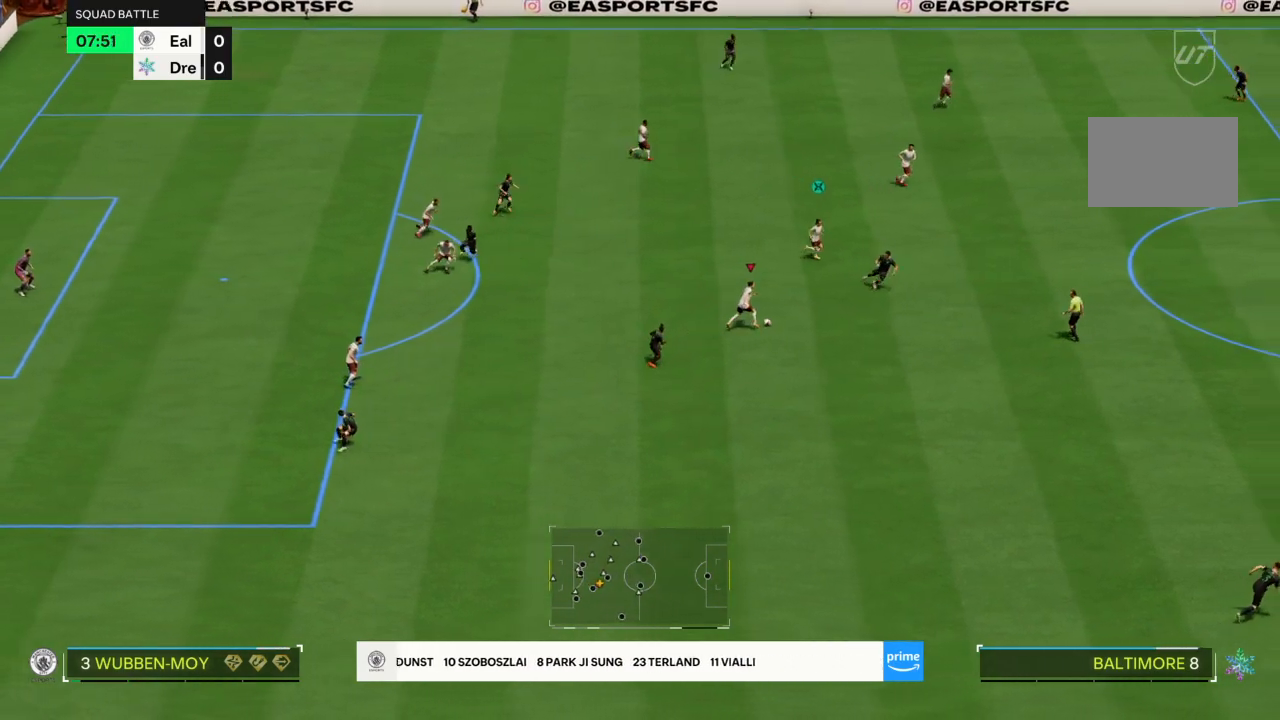
{"buttons": [], "left_stick": "up-right", "right_stick": "center", "events": [[67, "CROSS", "up"], [167, "CROSS", "down"], [234, "CROSS", "up"]]}
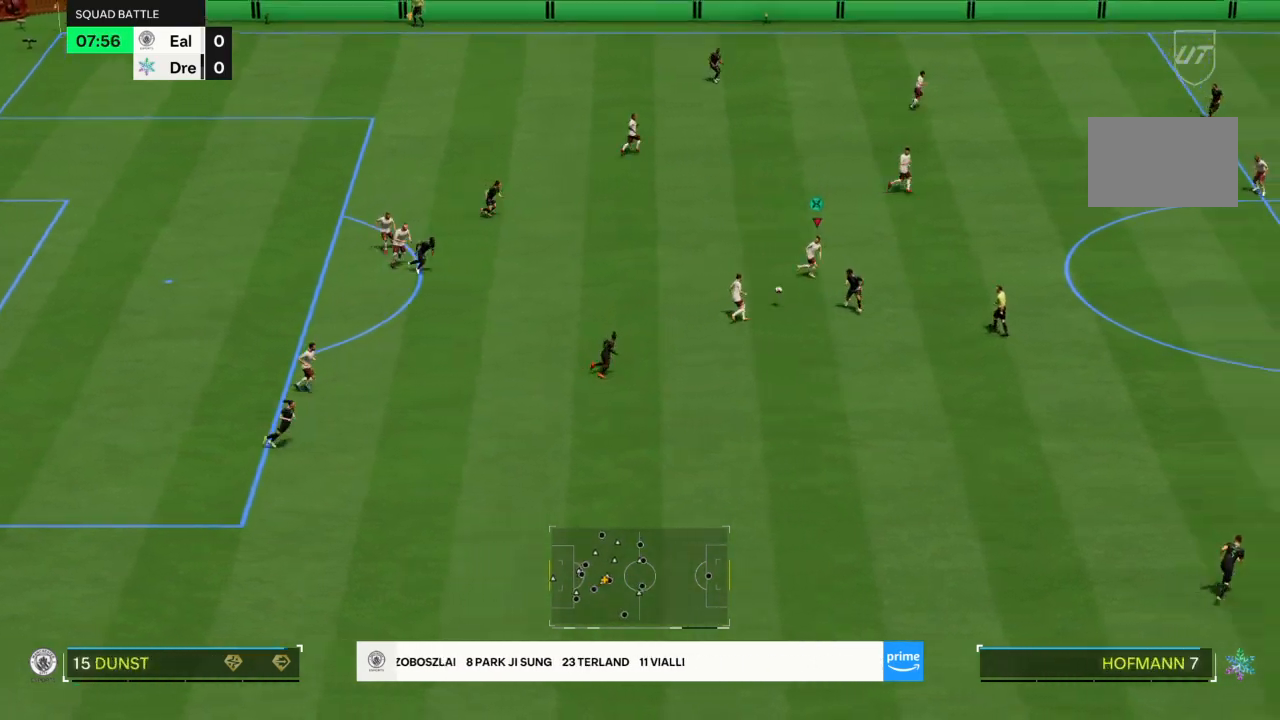
{"buttons": [], "left_stick": "up-right", "right_stick": "center", "events": [[234, "CROSS", "down"], [234, "L2", "down"], [334, "CROSS", "up"], [434, "L2", "up"]]}
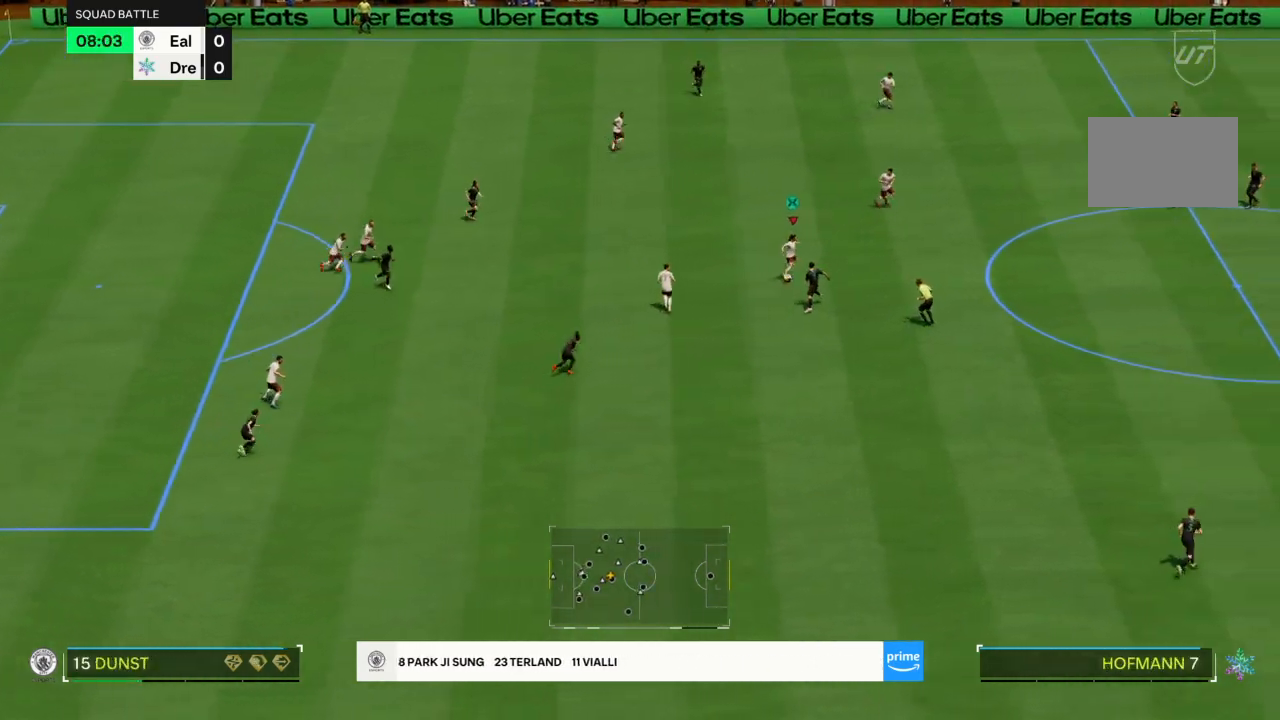
{"buttons": [], "left_stick": "up-right", "right_stick": "center", "events": []}
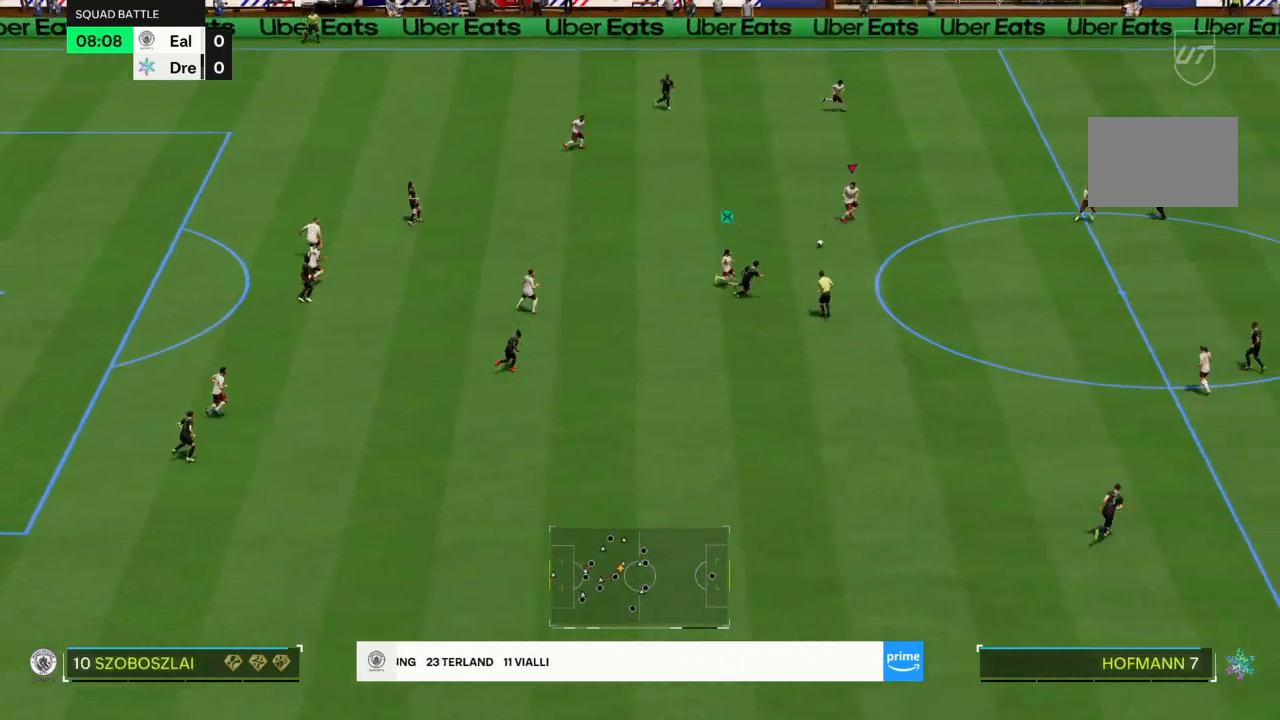
{"buttons": [], "left_stick": "up", "right_stick": "center", "events": [[167, "R2", "down"], [367, "R2", "up"], [434, "left_stick", "up"]]}